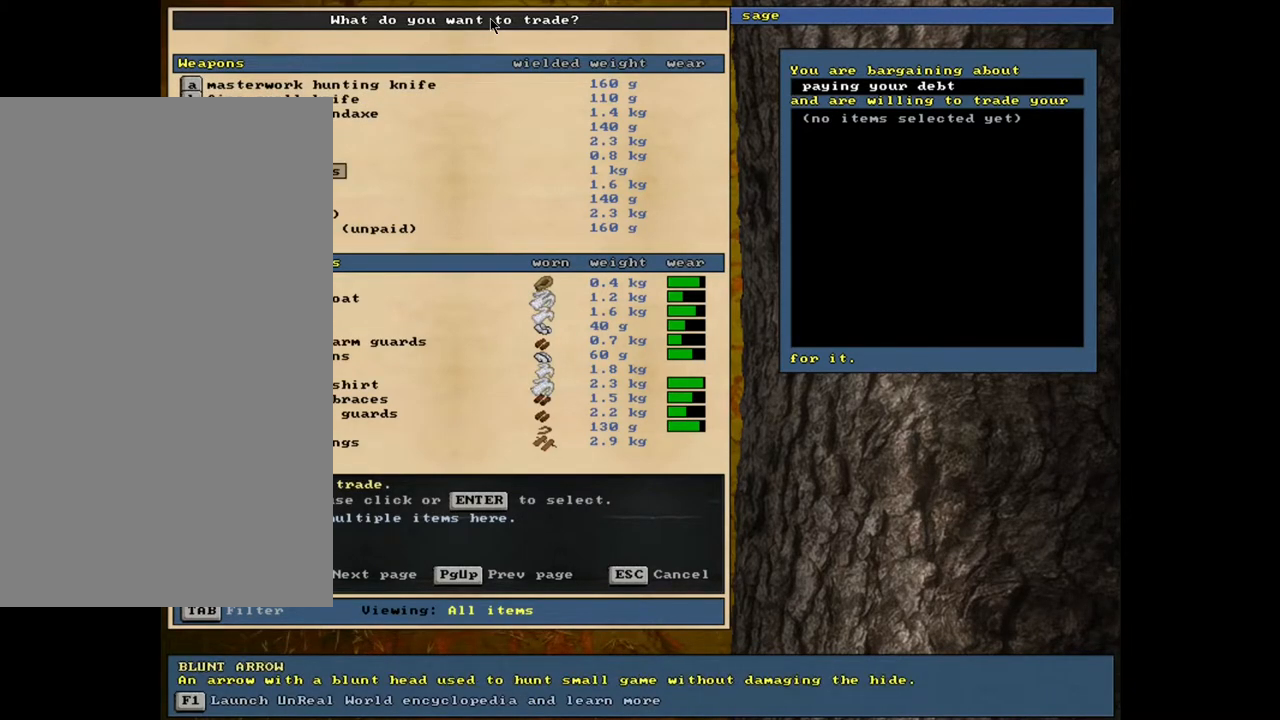
Gameplay with keyboard and mouse; each line is a JSON object with the keys and mouse buttons held at the frame after it. "events" lists presses ("down") and releases ("up") of ".", "/", "0", "1", "2", "3", "4", "5", "6", "7", "8", "9", "a", "alt_l", "alt_r", "b", "backslash", "backspace", "c", "caps_lock", "comma", "ctrl_l", "ctrl_r", "d", "down", "e", "equals", "escape", "f", "f1", "f10", "f11", "f12", "f2", "f3", "f4", "f5", "f6", "f7", "f8", "f9", "g", "h", "i", "j", "k", "l", "lbracket", "left", "m", "minus", "n", "num0", "num1", "num2", "num3", "num4", "num5", "num6", "num7", "num8", "num9", "o", "p", "q", "quote", "r", "rbracket", "return", "right", "s", "semicolon", "shift_l", "shift_r", "space", "super", "t", "tab", "tilde", "u", "up", "v", "w", "x", "y", "z", "mouse_left", "mouse_wheel", "mouse_right", "mouse_mb4" and "mouse_mb5" between this image and that frame as [ms after this image, input, new state], when the widget could be followed in between. "mouse_left", "mouse_wheel", "mouse_right", "mouse_mb4", "mouse_mb5" = the "left", "wheel", "right", "mb4", "mb5" buttons of the "mouse" list. No other keys are recorded. "wheel" means that the mouse wheel is clicked or scrolled. Mouse movement is not recorded. Not read: other_keys.
{"keys": ["down"], "mouse": [], "events": [[217, "down", "down"]]}
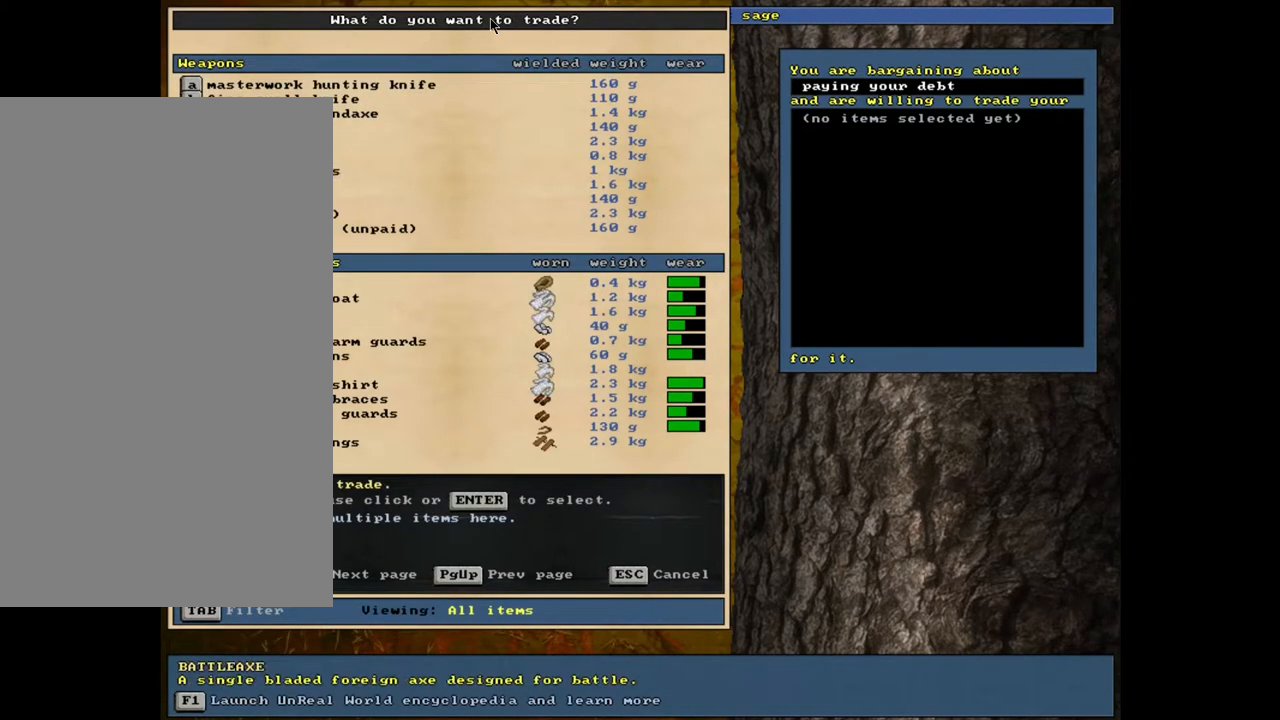
{"keys": [], "mouse": [], "events": [[417, "down", "up"]]}
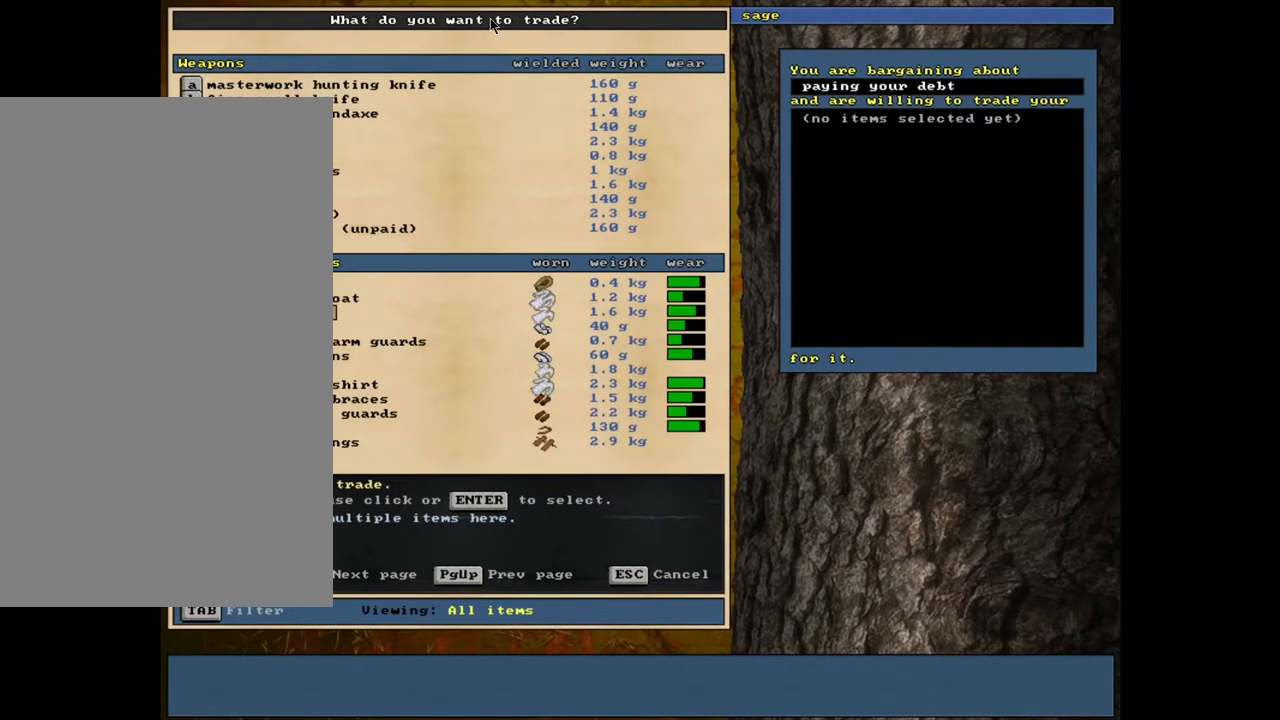
{"keys": ["down"], "mouse": [], "events": [[200, "down", "down"]]}
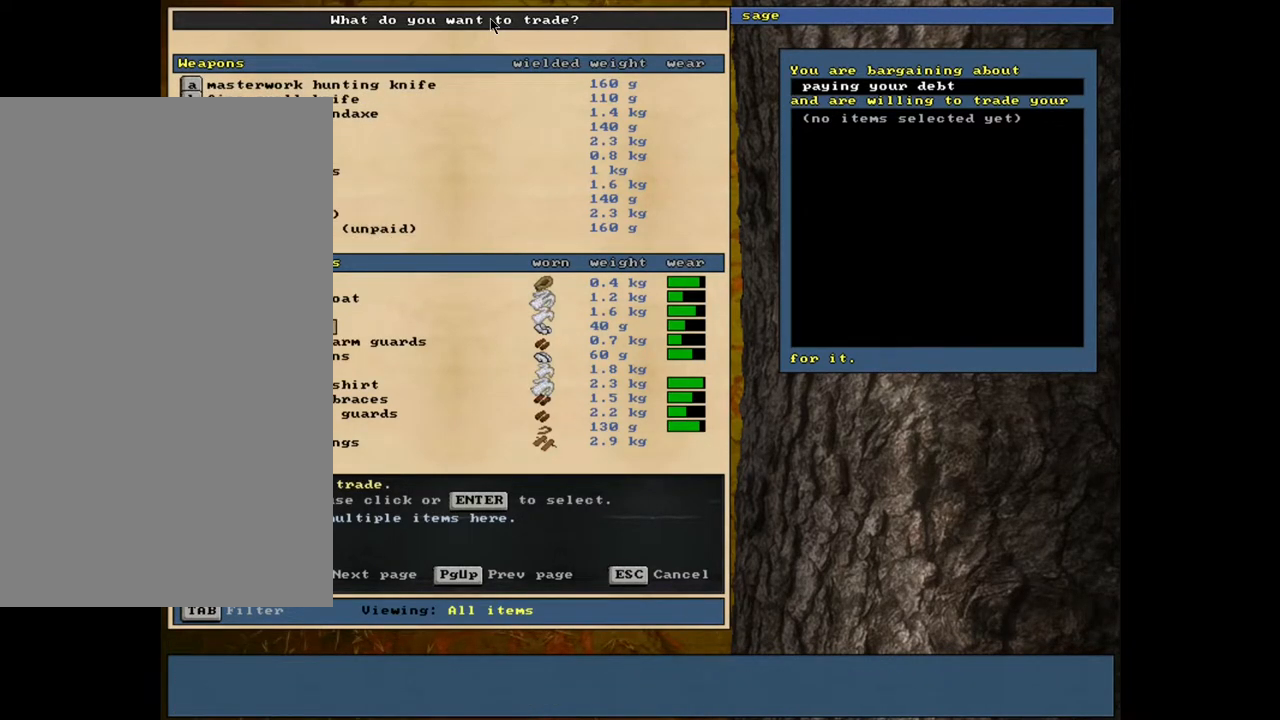
{"keys": [], "mouse": [], "events": [[433, "down", "up"]]}
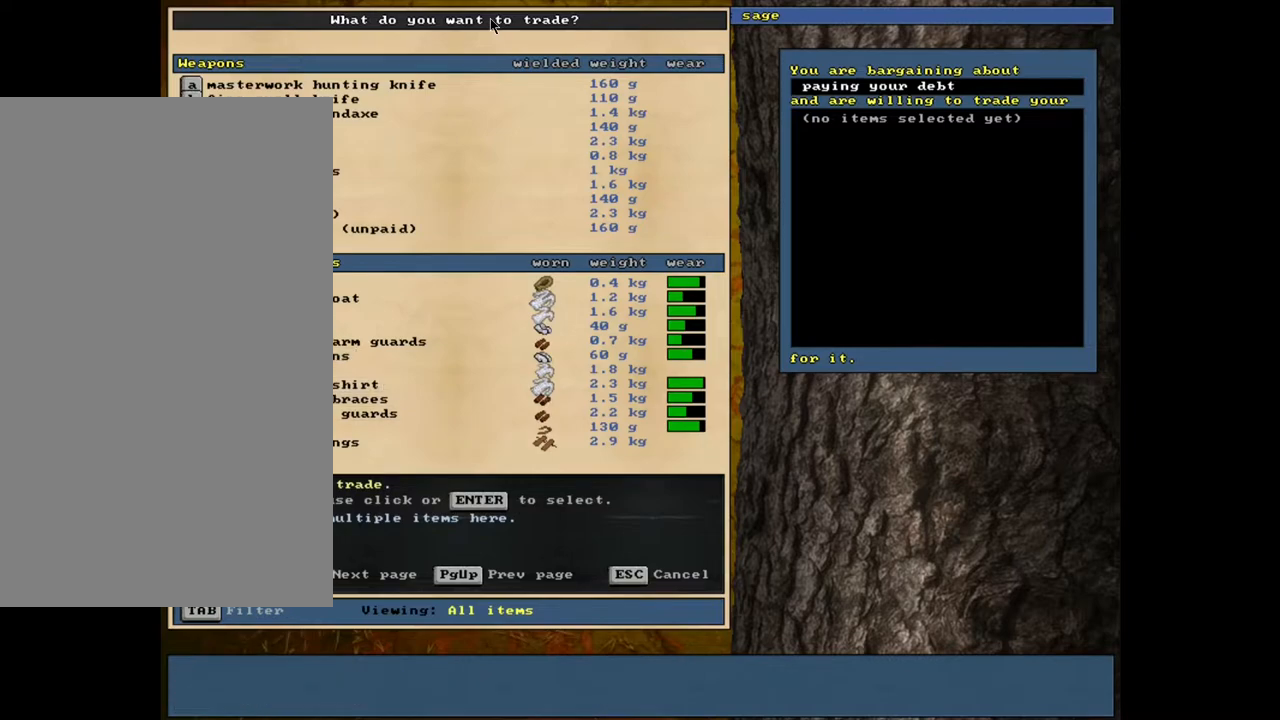
{"keys": ["down"], "mouse": [], "events": [[250, "down", "down"]]}
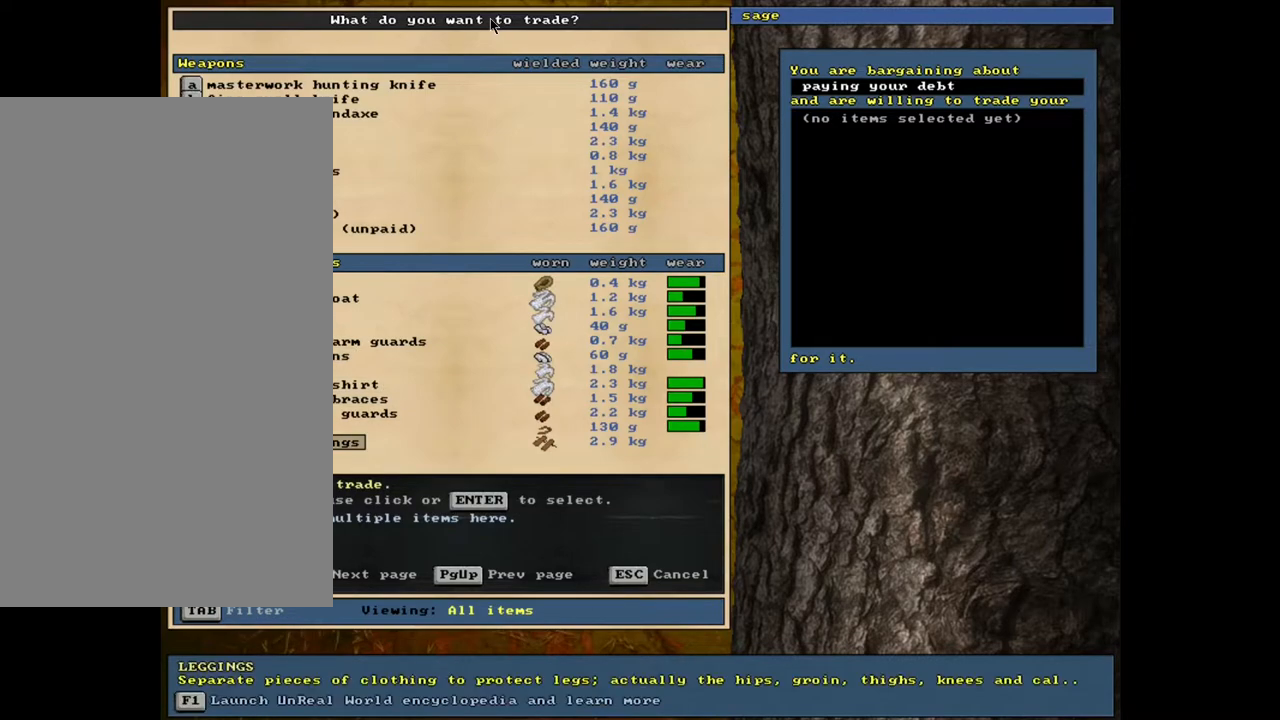
{"keys": [], "mouse": [], "events": [[167, "down", "up"]]}
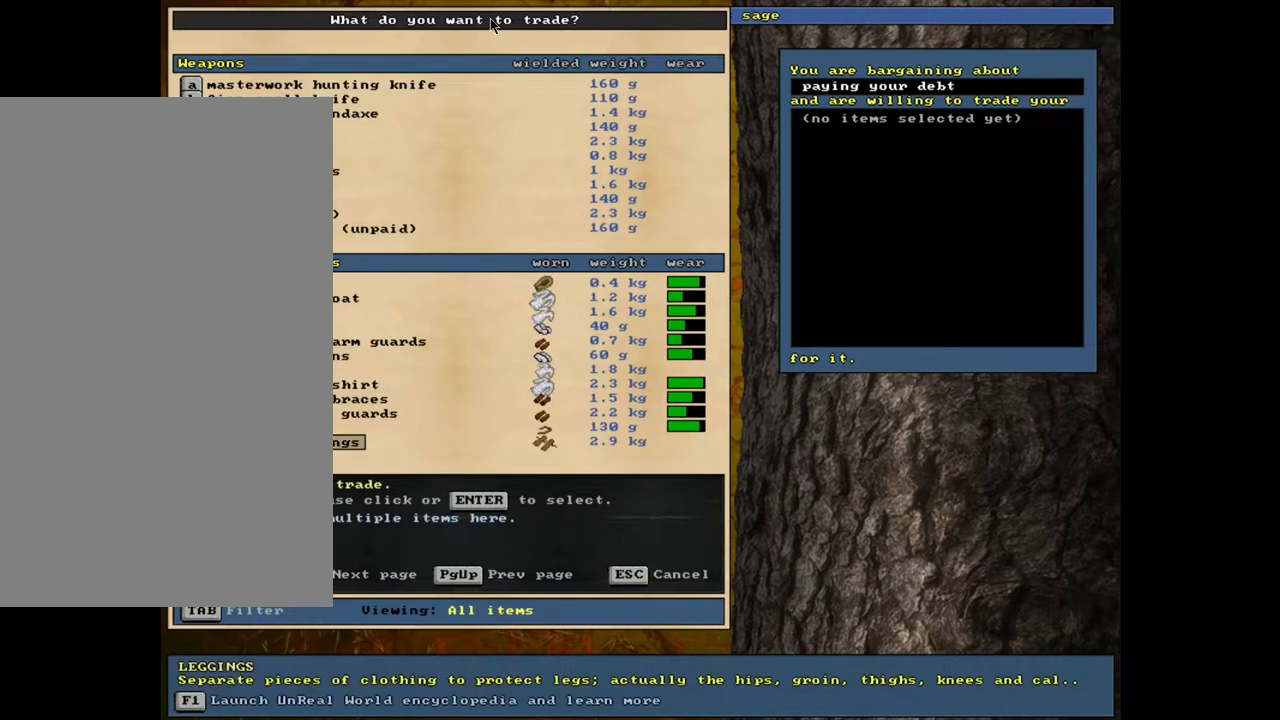
{"keys": ["down"], "mouse": [], "events": [[67, "down", "down"]]}
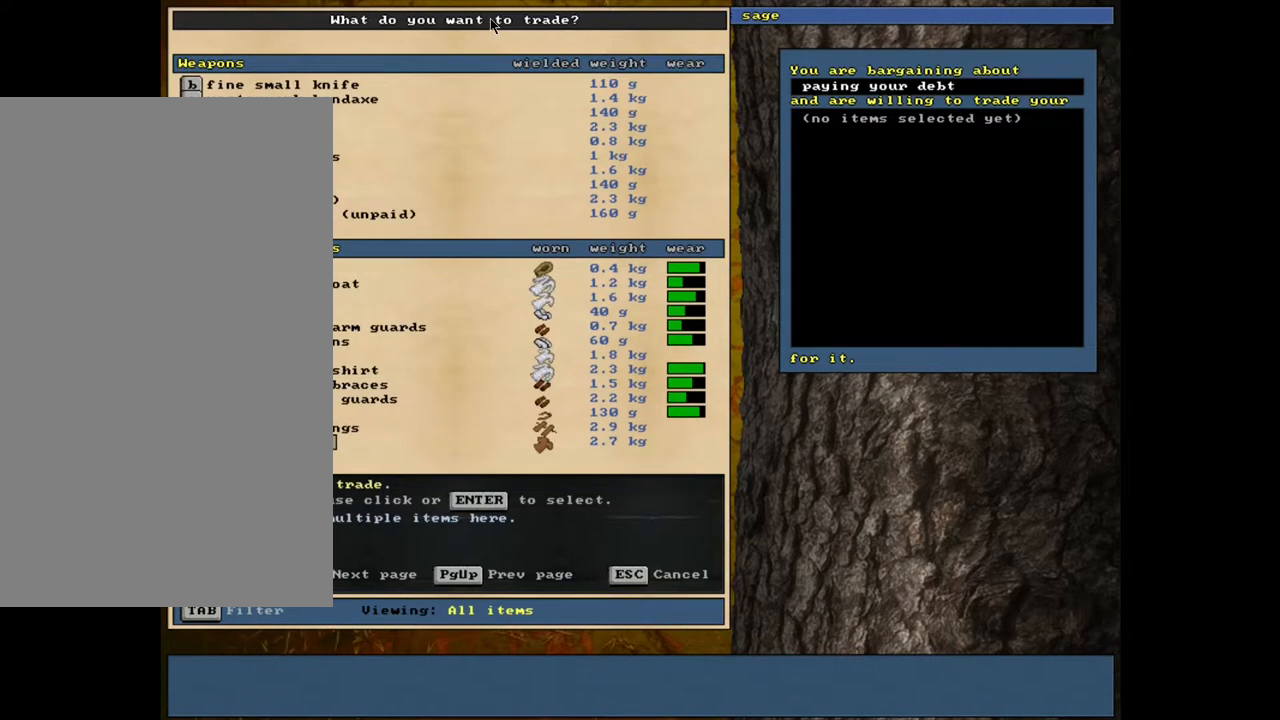
{"keys": [], "mouse": [], "events": [[300, "down", "up"]]}
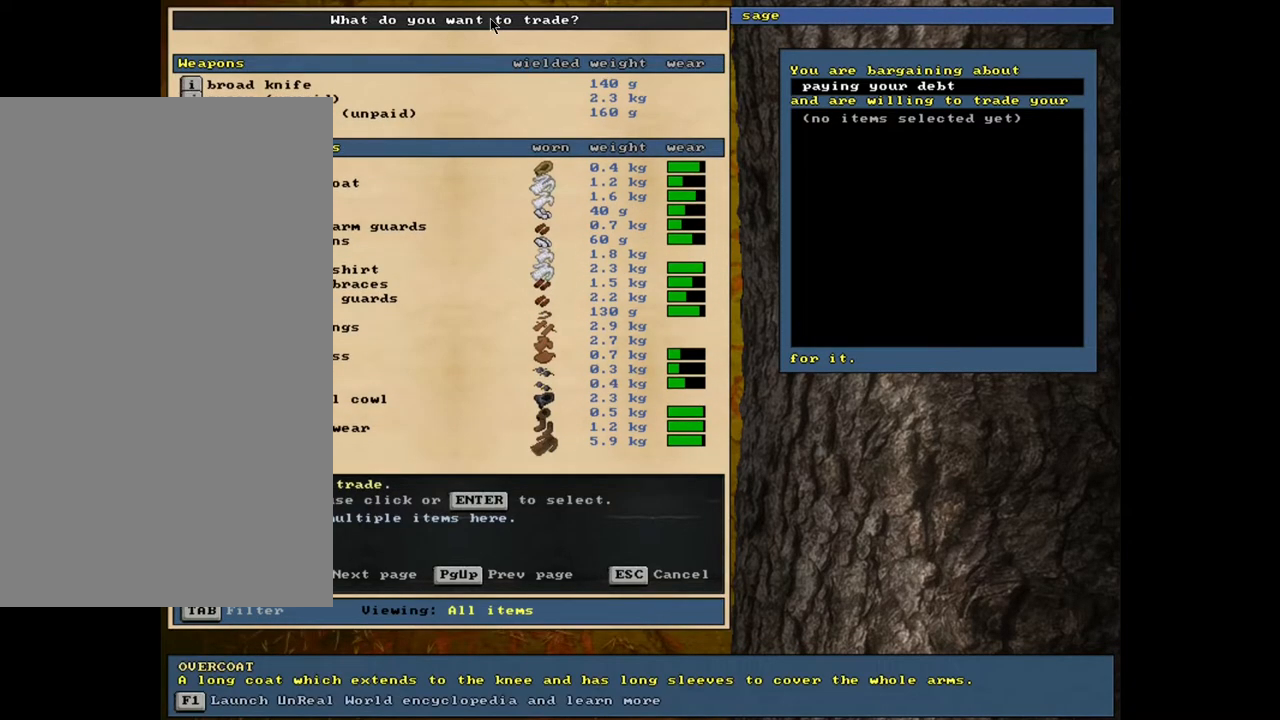
{"keys": ["down"], "mouse": [], "events": [[33, "down", "down"]]}
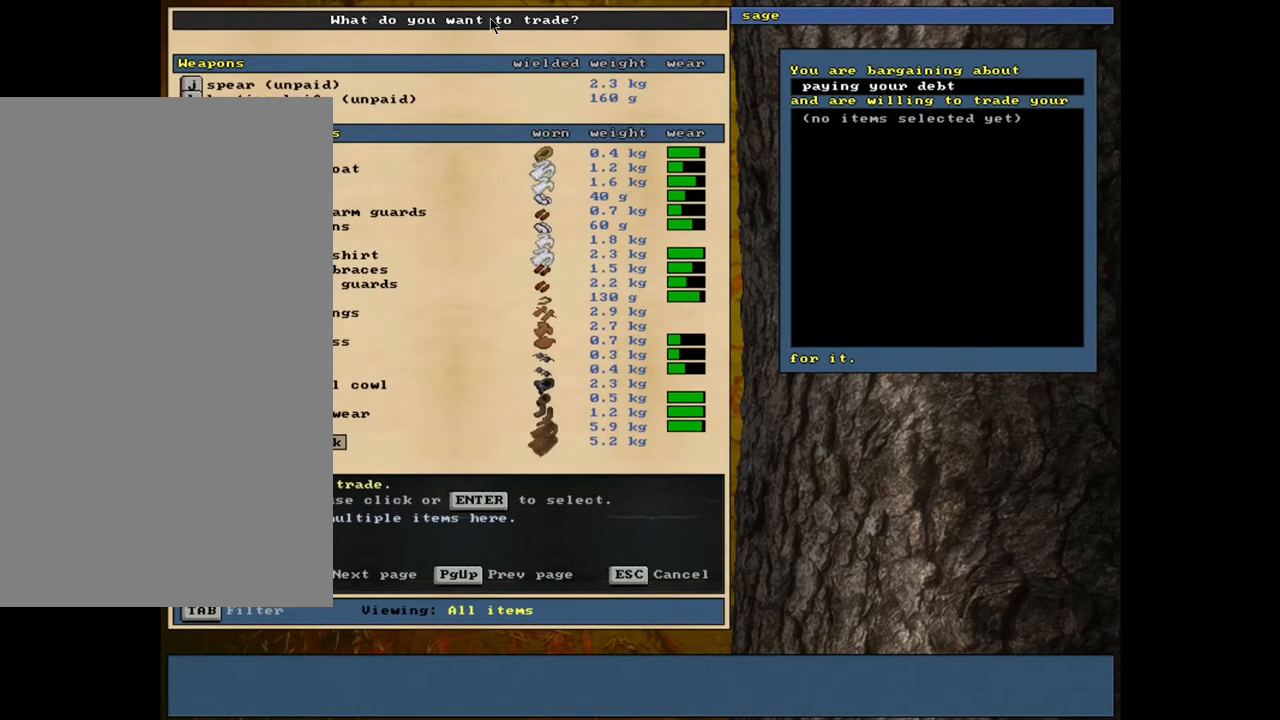
{"keys": [], "mouse": [], "events": [[483, "down", "up"]]}
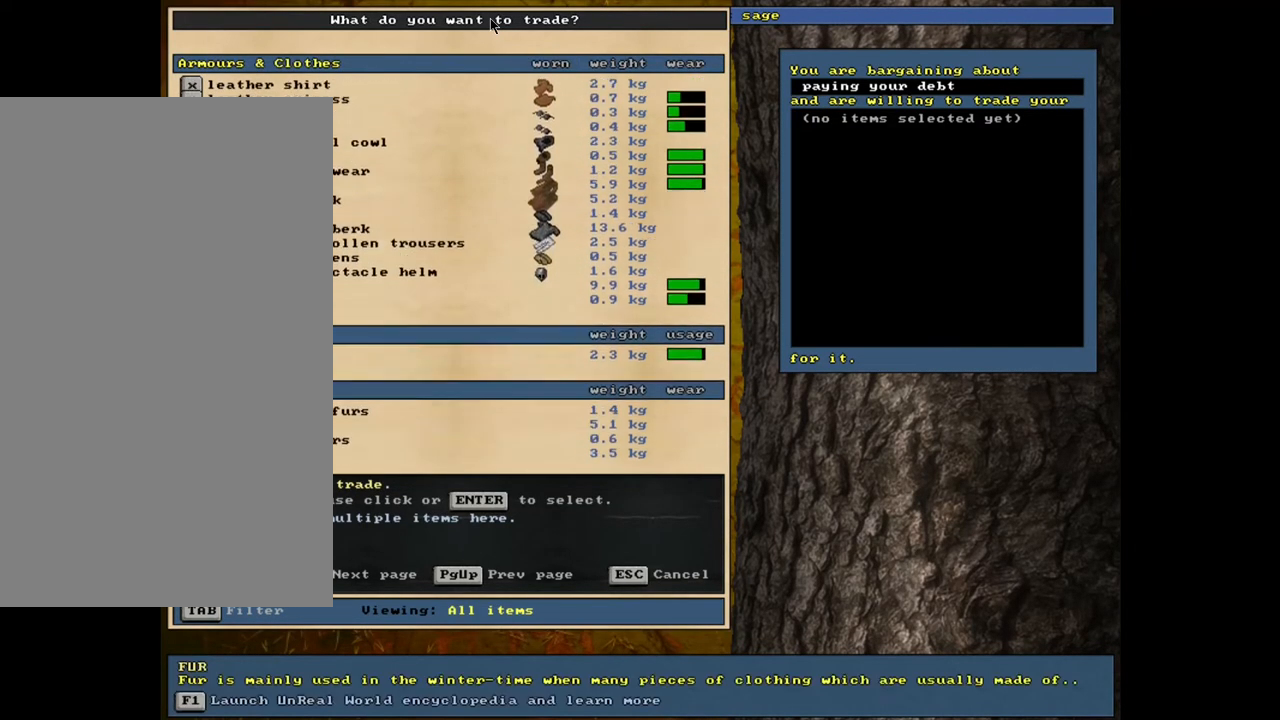
{"keys": ["up"], "mouse": [], "events": [[150, "up", "down"]]}
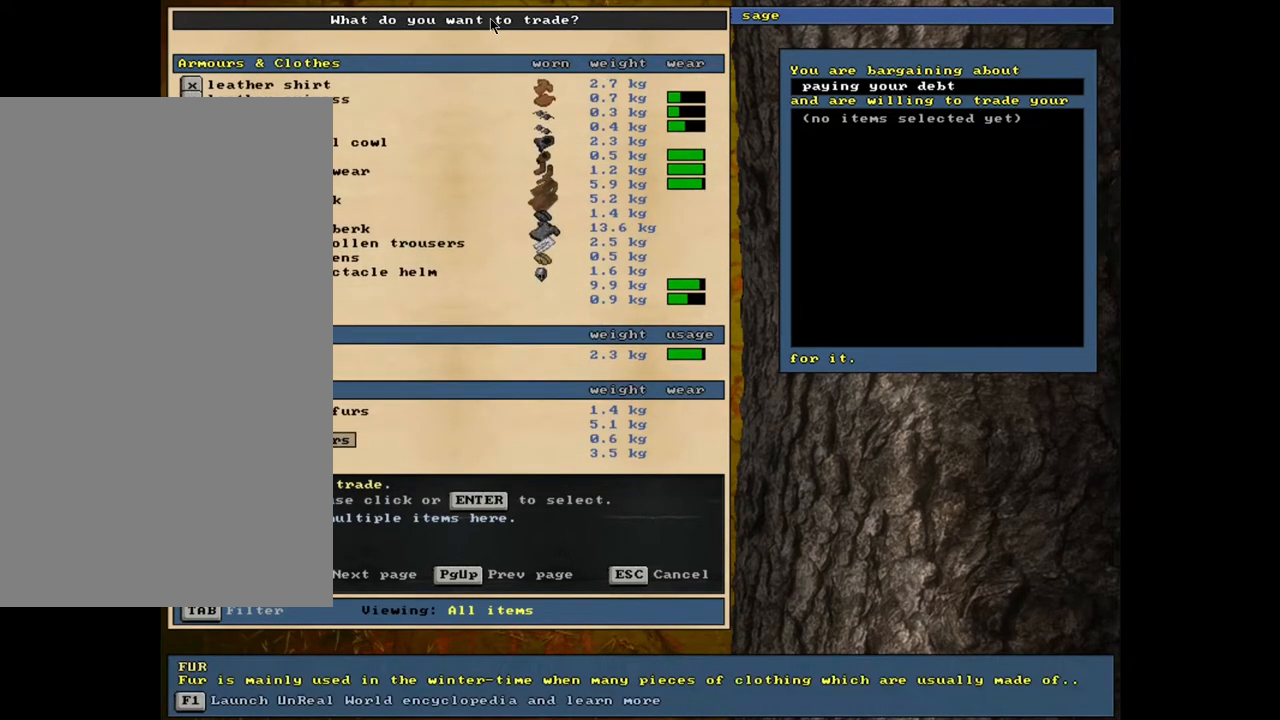
{"keys": [], "mouse": [], "events": [[317, "up", "up"]]}
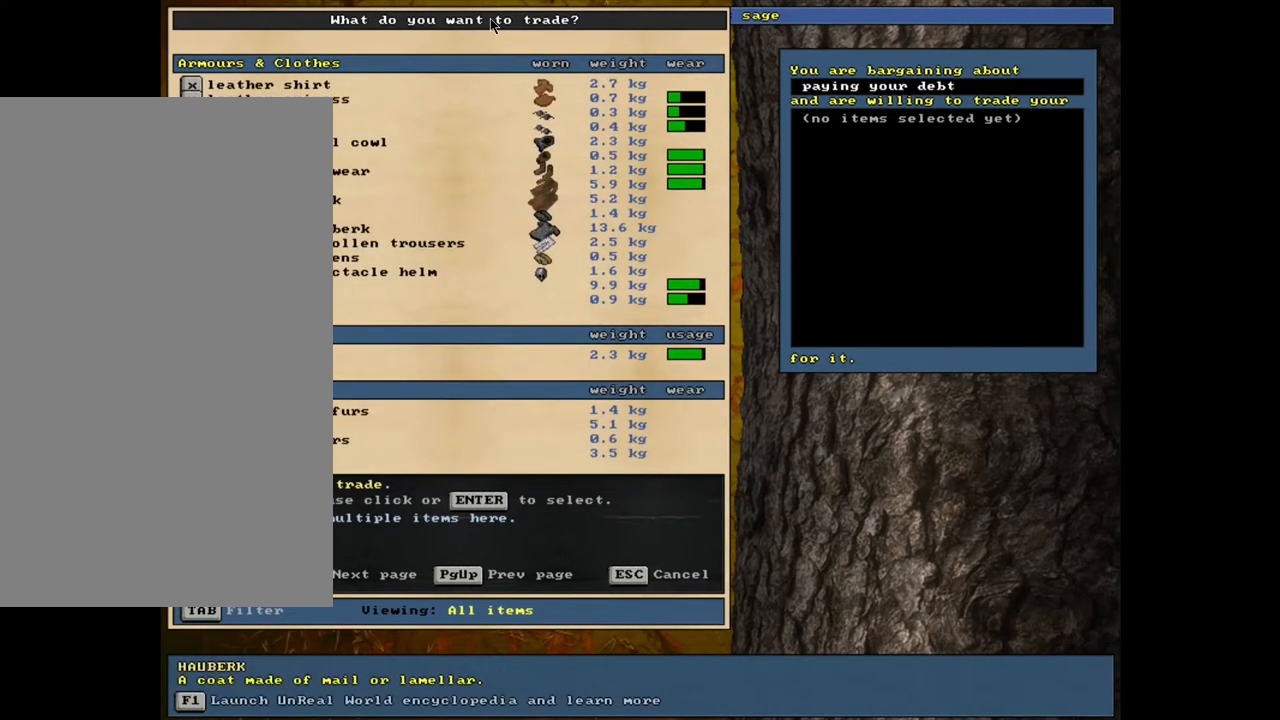
{"keys": [], "mouse": [], "events": [[250, "return", "down"], [350, "return", "up"]]}
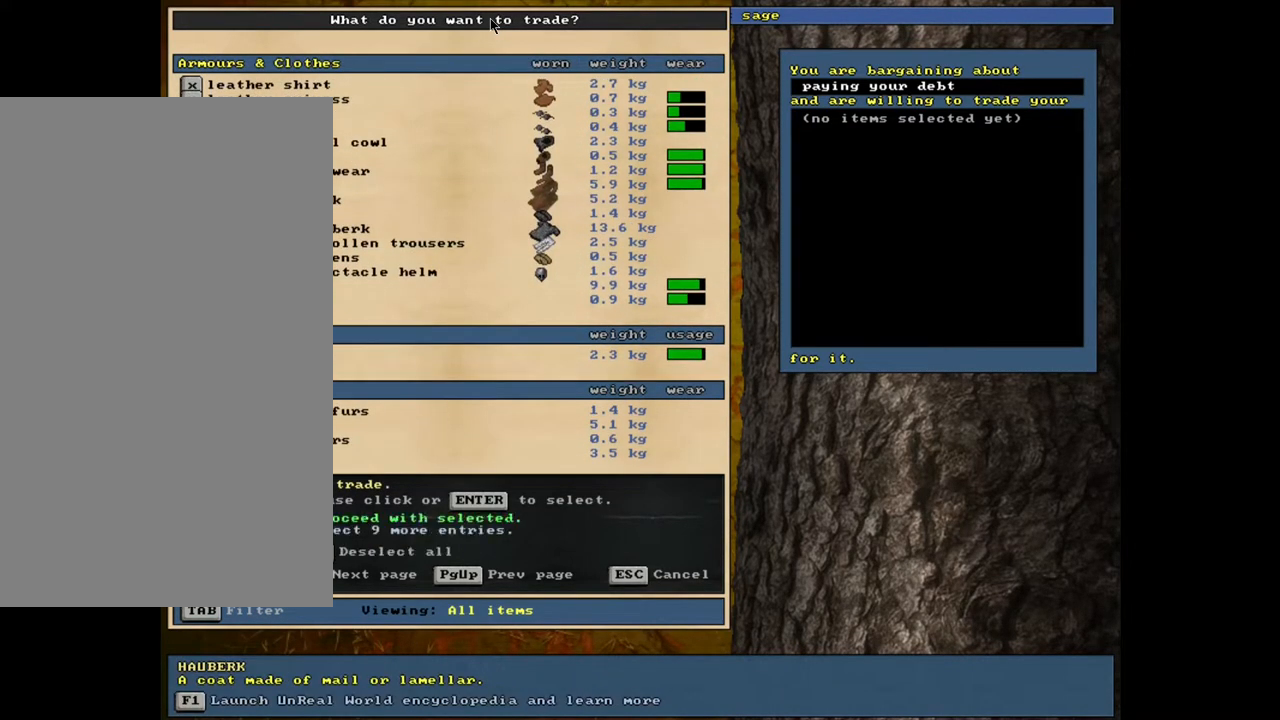
{"keys": [], "mouse": [], "events": [[83, "space", "down"], [217, "space", "up"], [367, "shift_l", "down"], [383, "shift_l", "up"]]}
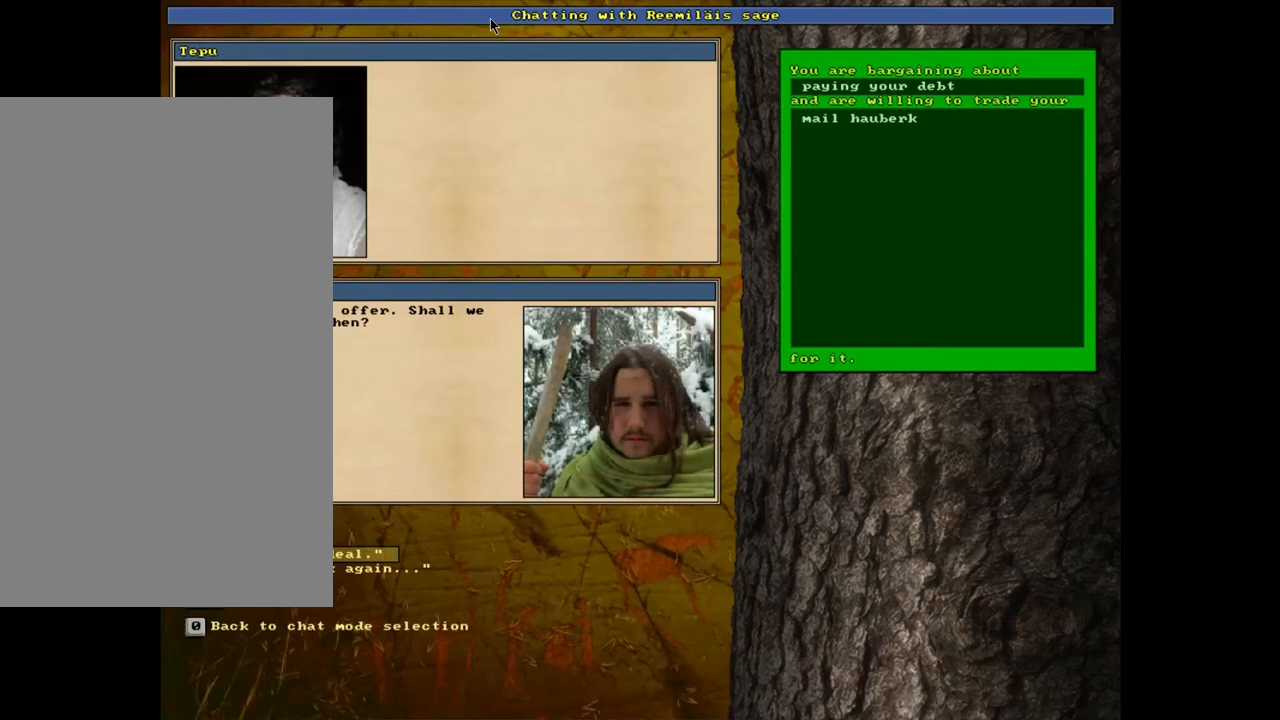
{"keys": ["2"], "mouse": [], "events": [[500, "2", "down"]]}
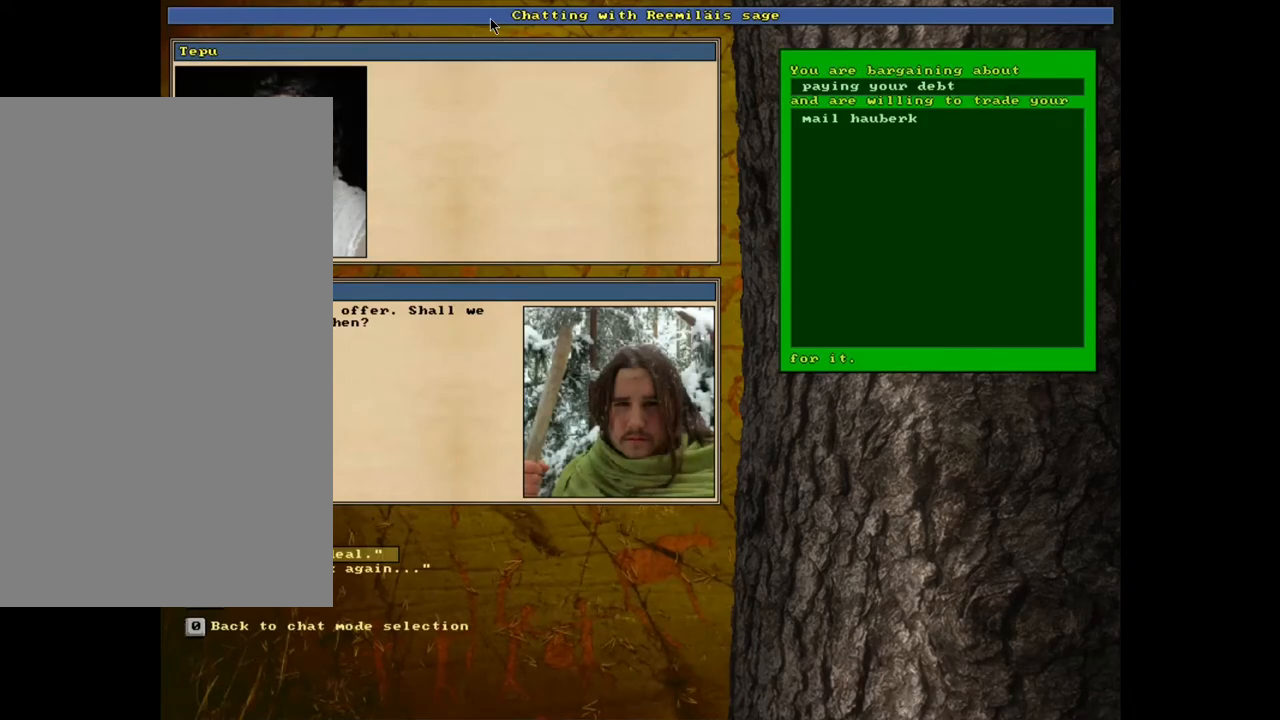
{"keys": [], "mouse": [], "events": [[150, "2", "up"]]}
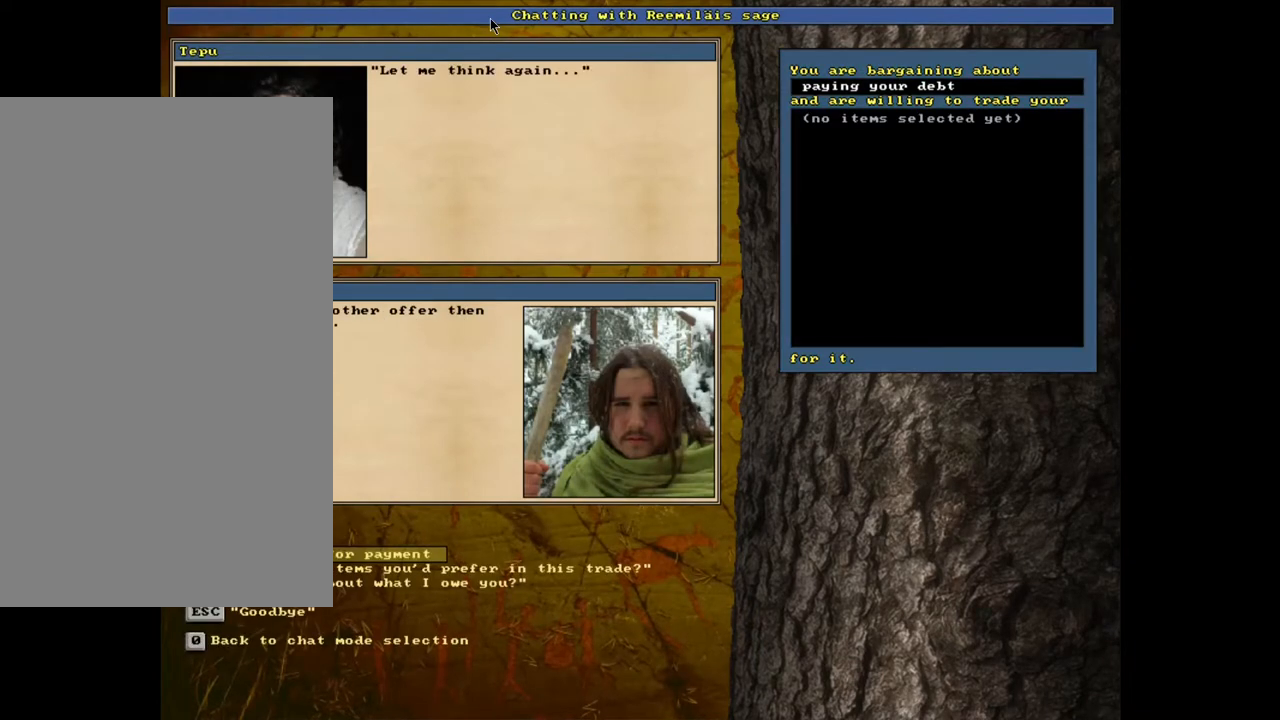
{"keys": [], "mouse": [], "events": []}
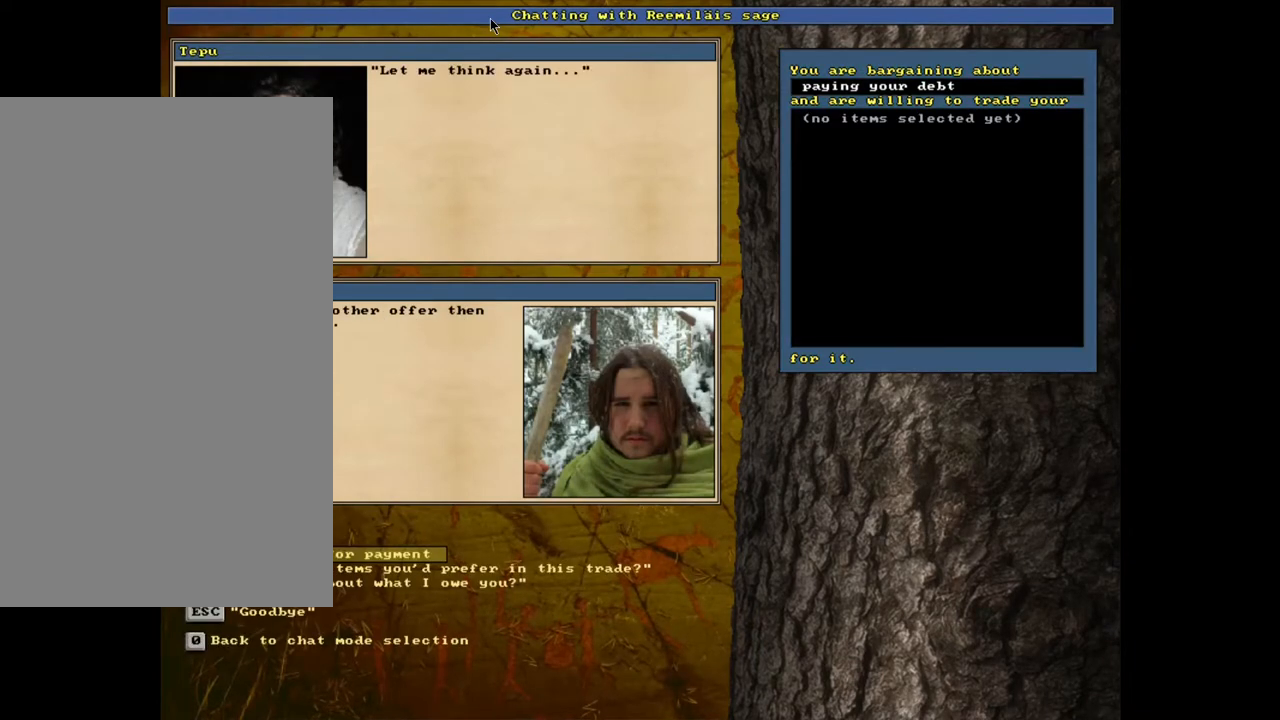
{"keys": [], "mouse": [], "events": []}
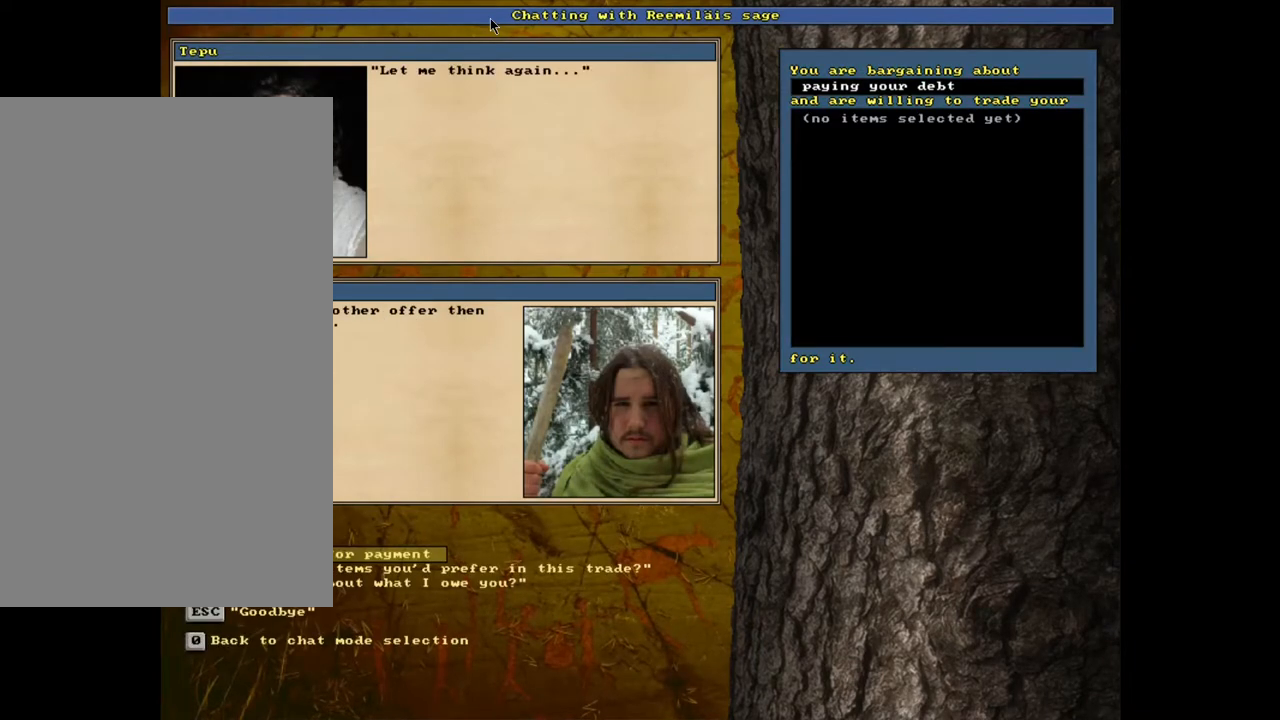
{"keys": [], "mouse": [], "events": []}
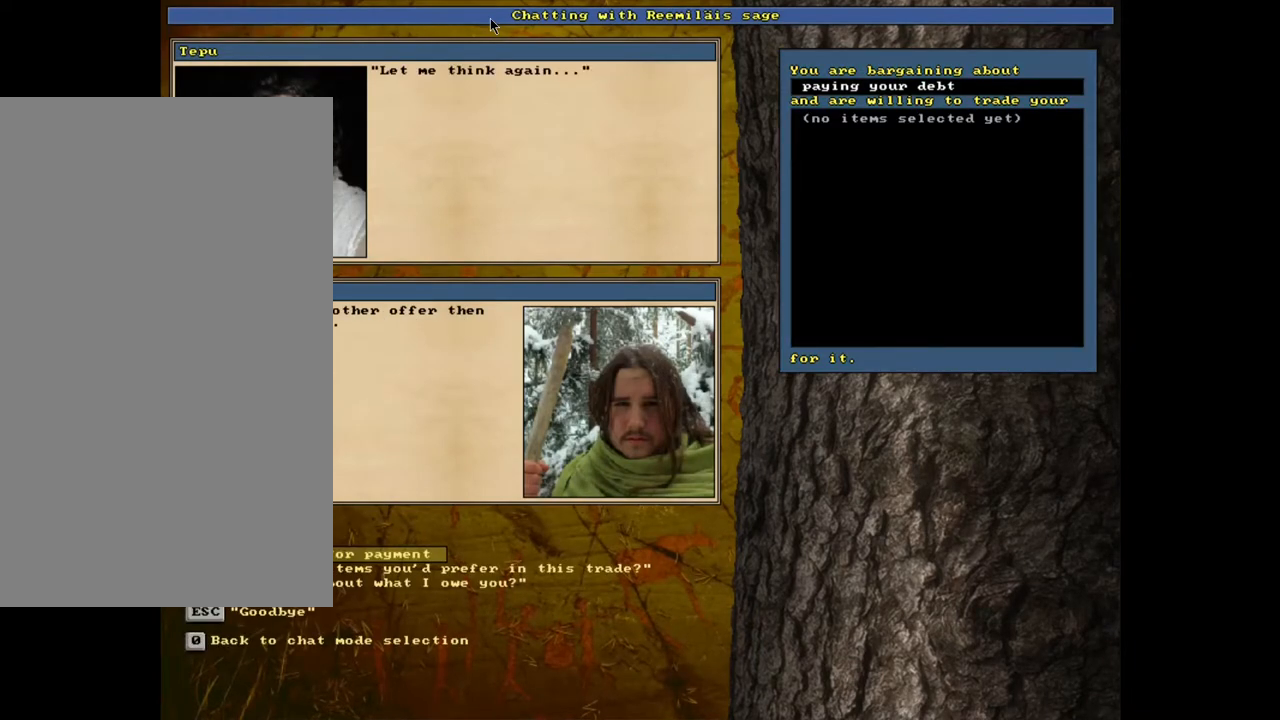
{"keys": [], "mouse": [], "events": []}
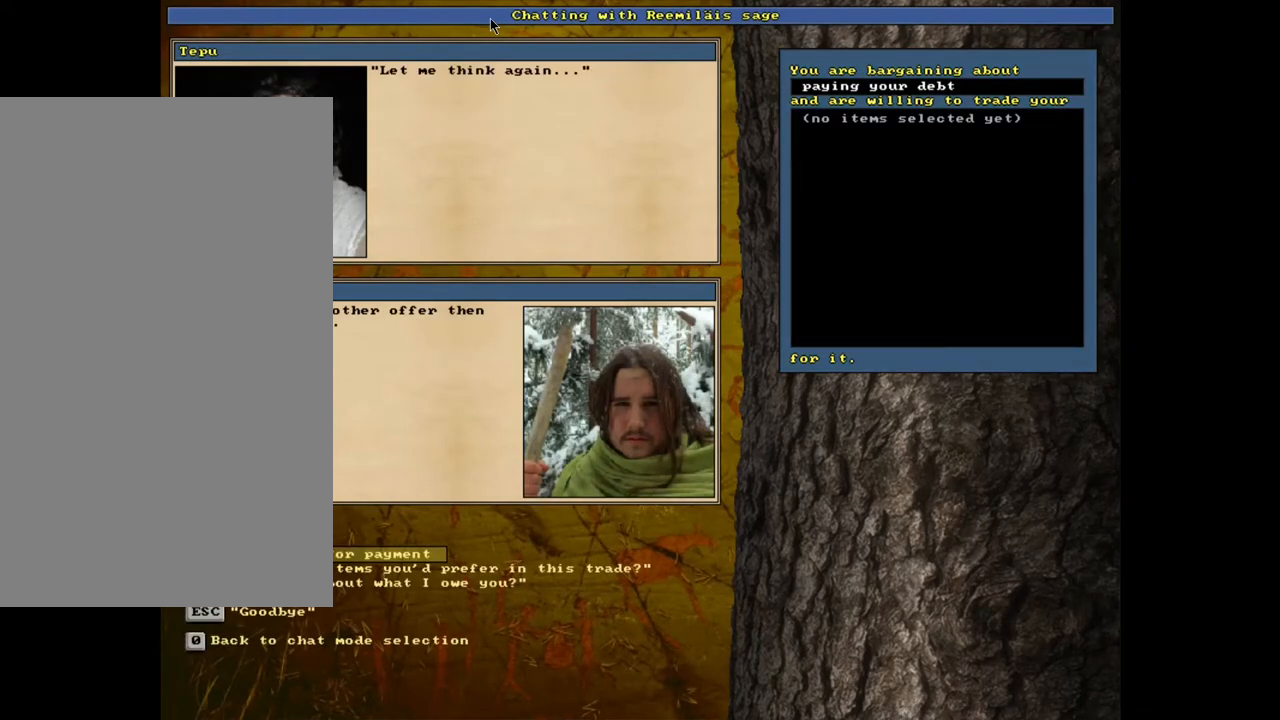
{"keys": [], "mouse": [], "events": []}
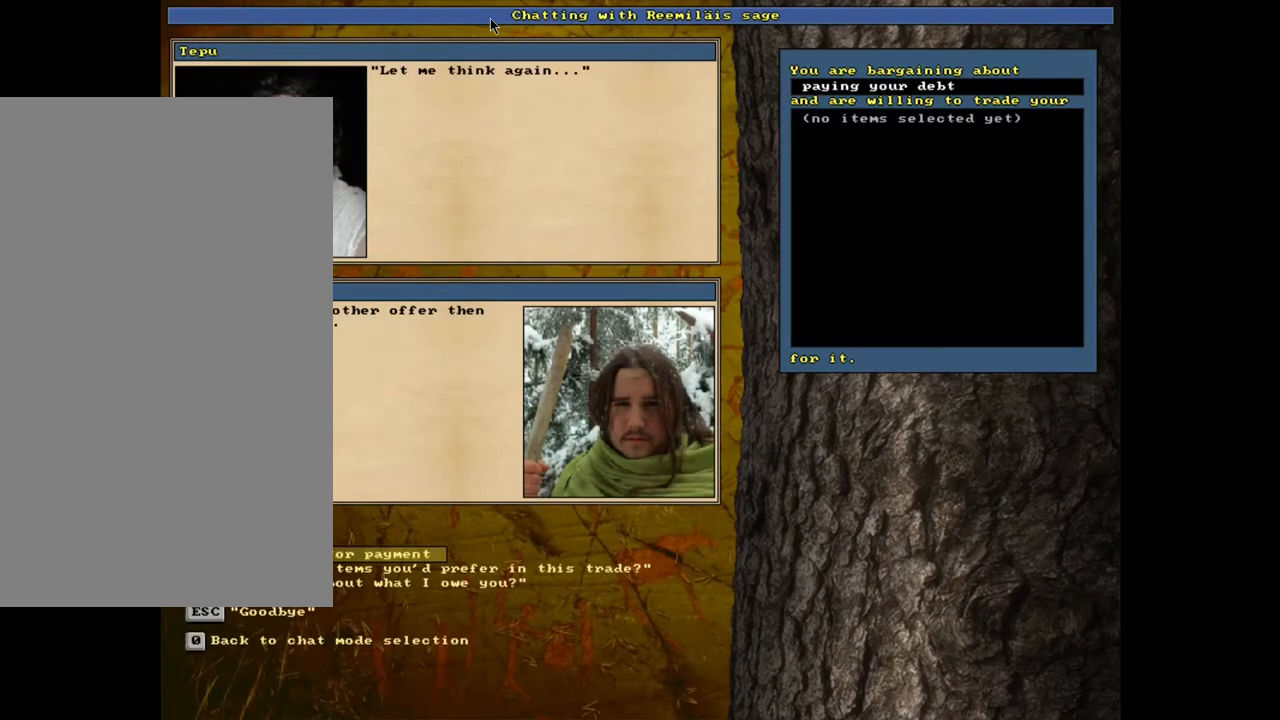
{"keys": [], "mouse": [], "events": []}